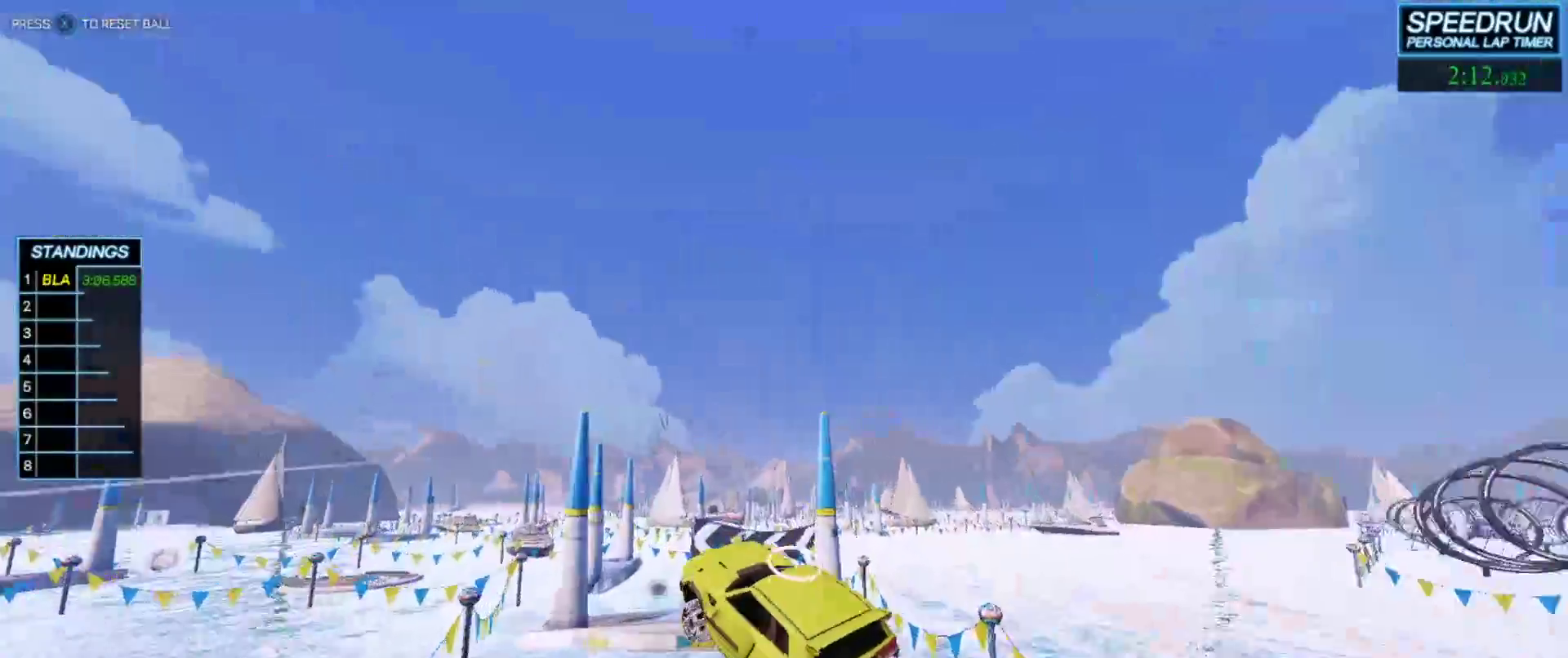
Gameplay with a controller (Xbox layout); each line is a JSON object with the inputs held at the frame after it. "events" lists button and stick changes between this image and that frame as [ms after this image, input, new state], when the widget could be followed in between. Not read: right_stick.
{"buttons": ["B"], "left_stick": "center", "events": [[183, "left_stick", "up-right"], [333, "left_stick", "center"]]}
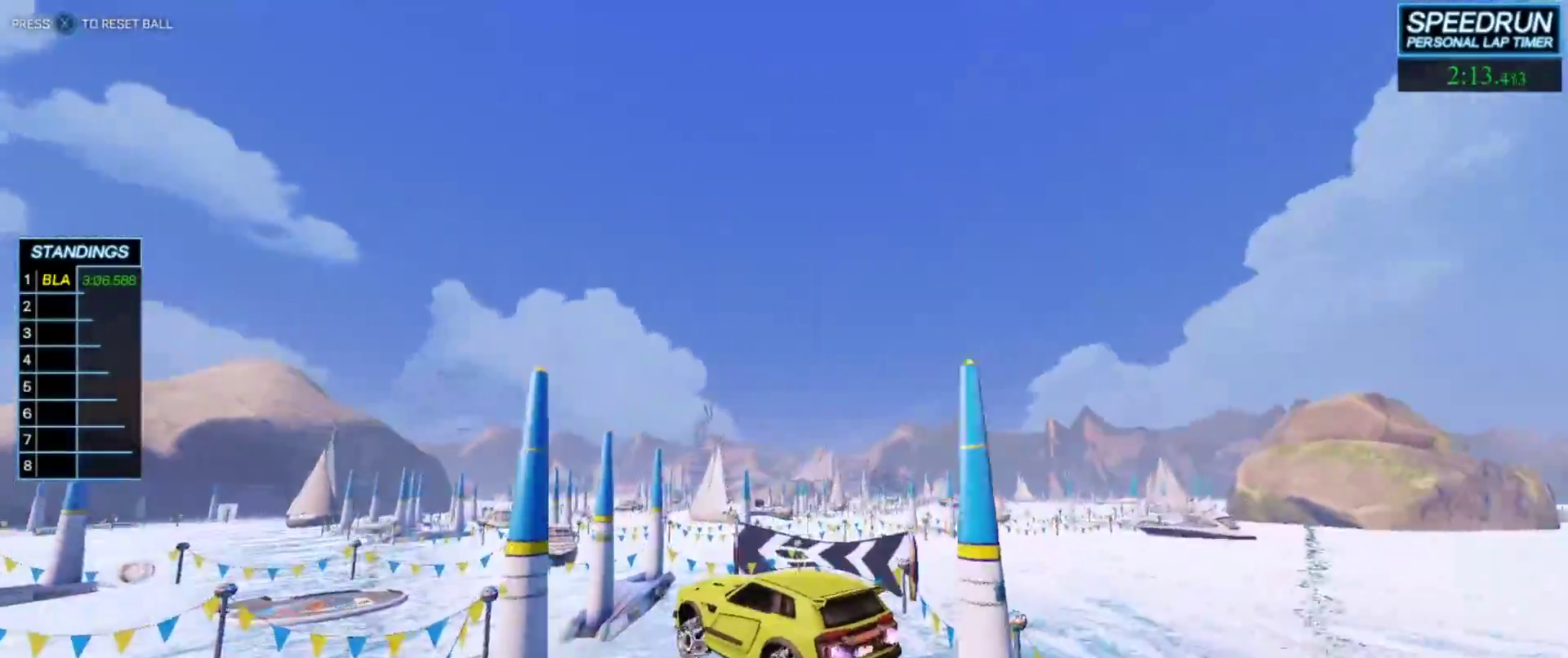
{"buttons": ["B"], "left_stick": "center", "events": [[33, "left_stick", "down"], [133, "left_stick", "center"], [183, "left_stick", "up-left"], [383, "left_stick", "center"]]}
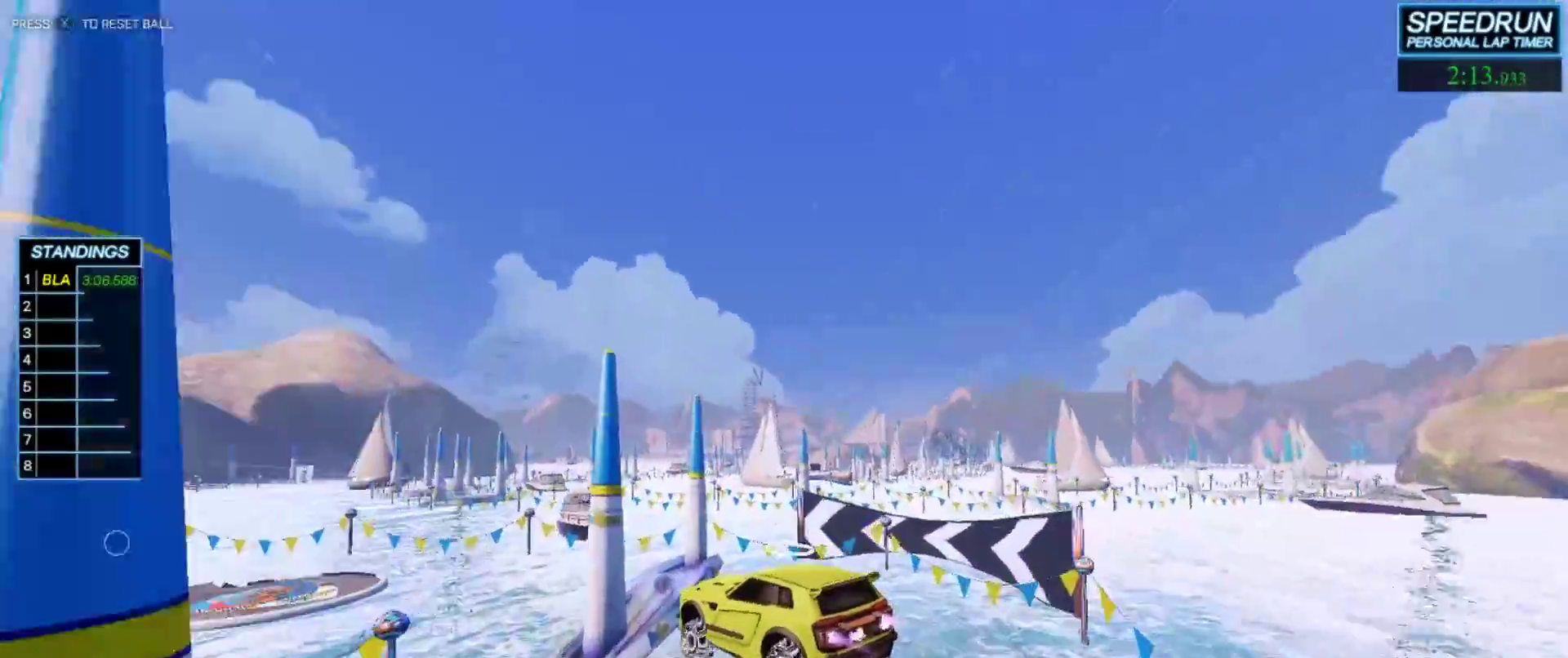
{"buttons": [], "left_stick": "up-left", "events": [[33, "left_stick", "down-right"], [183, "left_stick", "center"], [317, "B", "up"], [333, "left_stick", "up-left"]]}
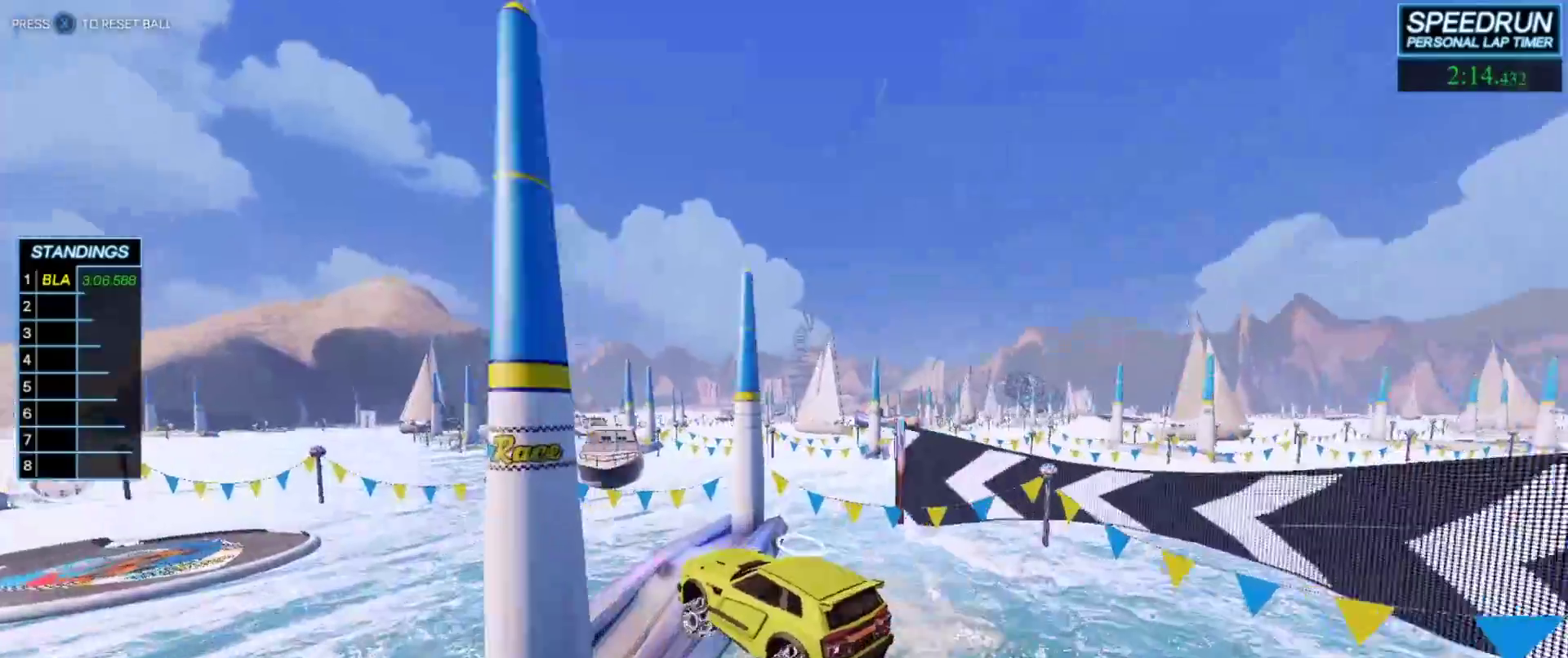
{"buttons": ["B"], "left_stick": "center", "events": [[117, "B", "down"], [133, "left_stick", "down-right"], [283, "left_stick", "center"]]}
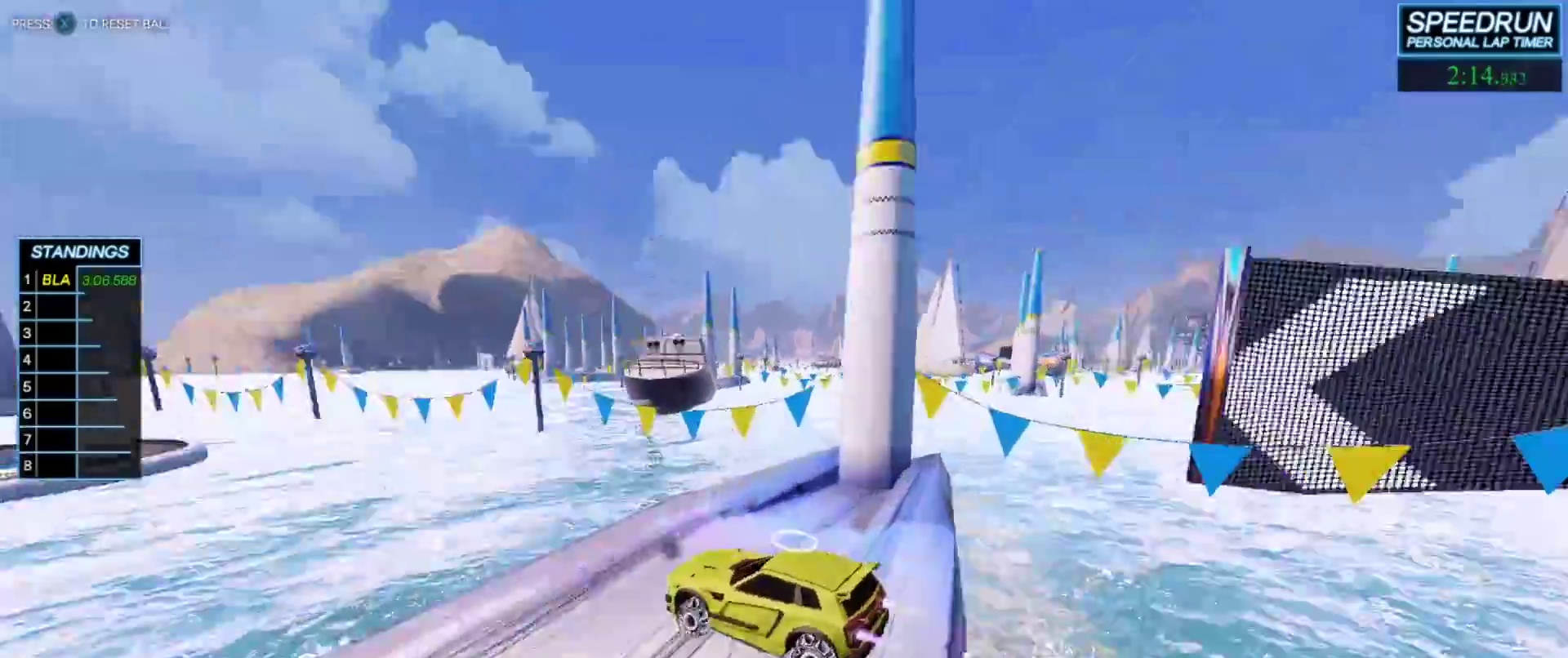
{"buttons": ["B", "L1"], "left_stick": "up-left", "events": [[83, "A", "down"], [83, "left_stick", "down-right"], [167, "R1", "down"], [233, "A", "up"], [250, "R1", "up"], [417, "L1", "down"], [467, "left_stick", "up-left"]]}
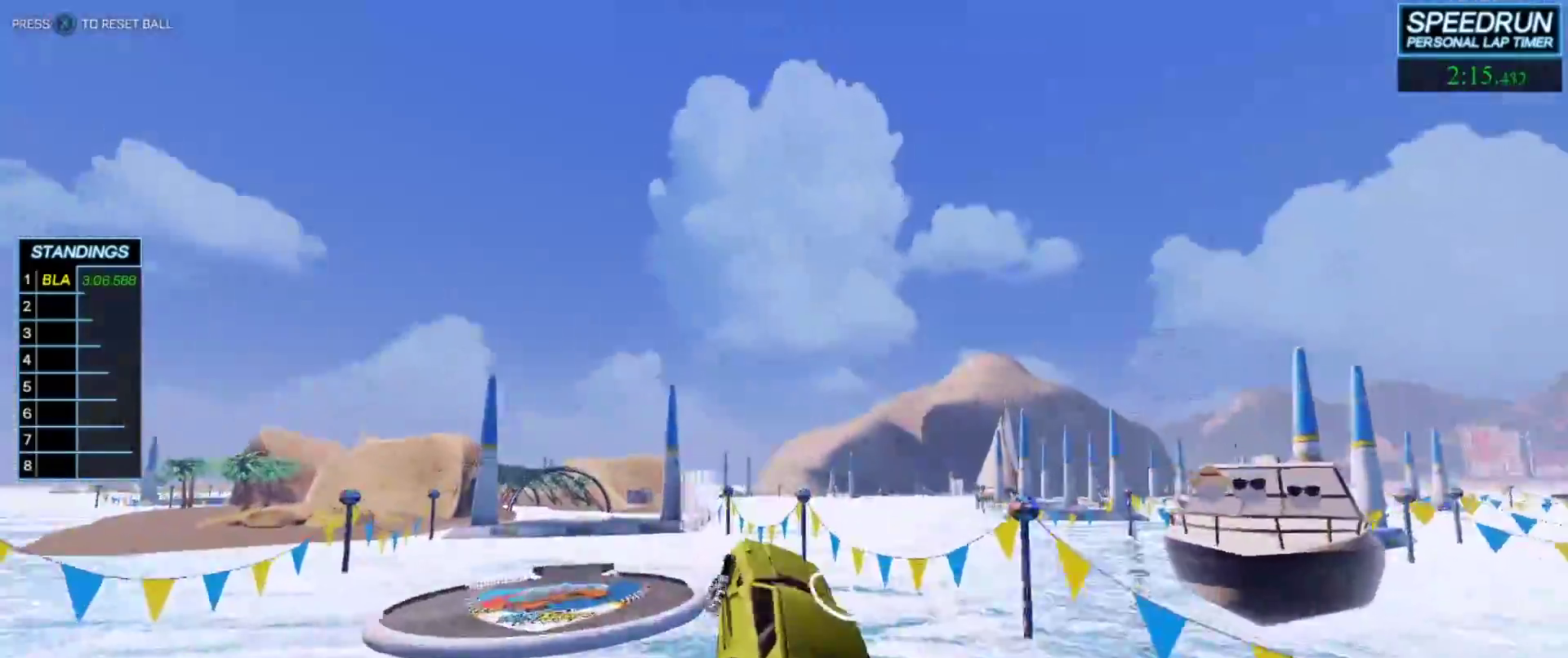
{"buttons": ["B", "L1"], "left_stick": "down-right", "events": [[33, "A", "down"], [133, "left_stick", "down-right"], [167, "A", "up"]]}
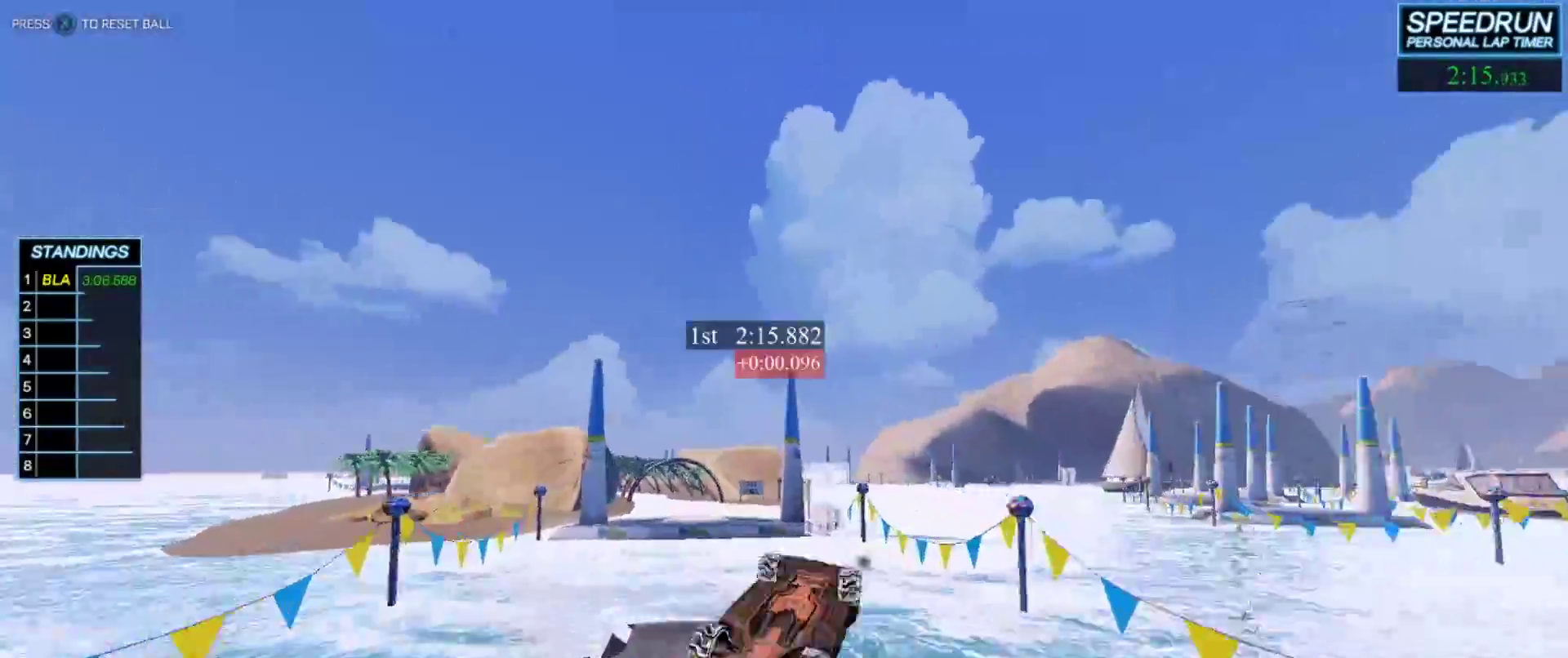
{"buttons": ["B"], "left_stick": "center", "events": [[67, "left_stick", "center"], [117, "left_stick", "left"], [267, "left_stick", "down"], [333, "L1", "up"], [333, "left_stick", "right"], [433, "left_stick", "center"]]}
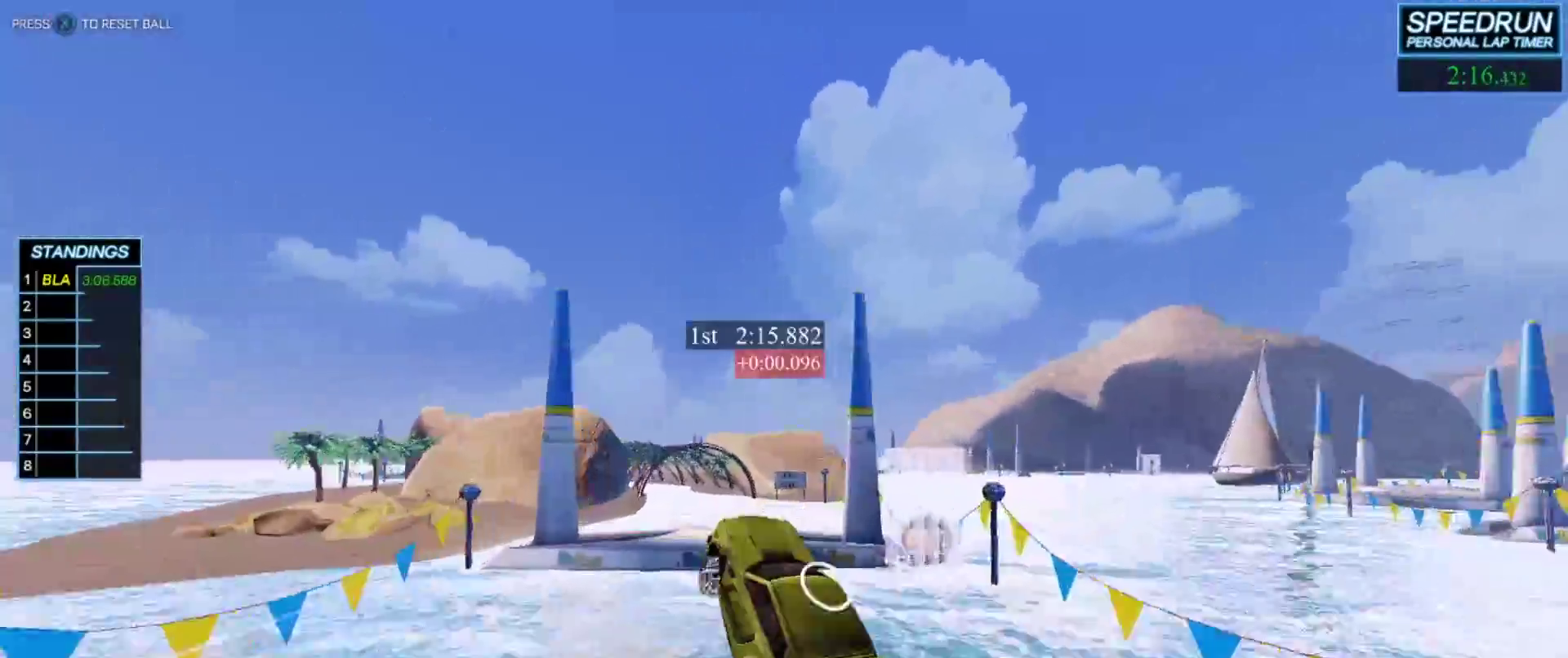
{"buttons": ["B"], "left_stick": "center", "events": [[283, "R1", "down"], [283, "left_stick", "down-right"], [317, "R1", "up"], [383, "left_stick", "center"], [433, "left_stick", "up"], [483, "left_stick", "center"]]}
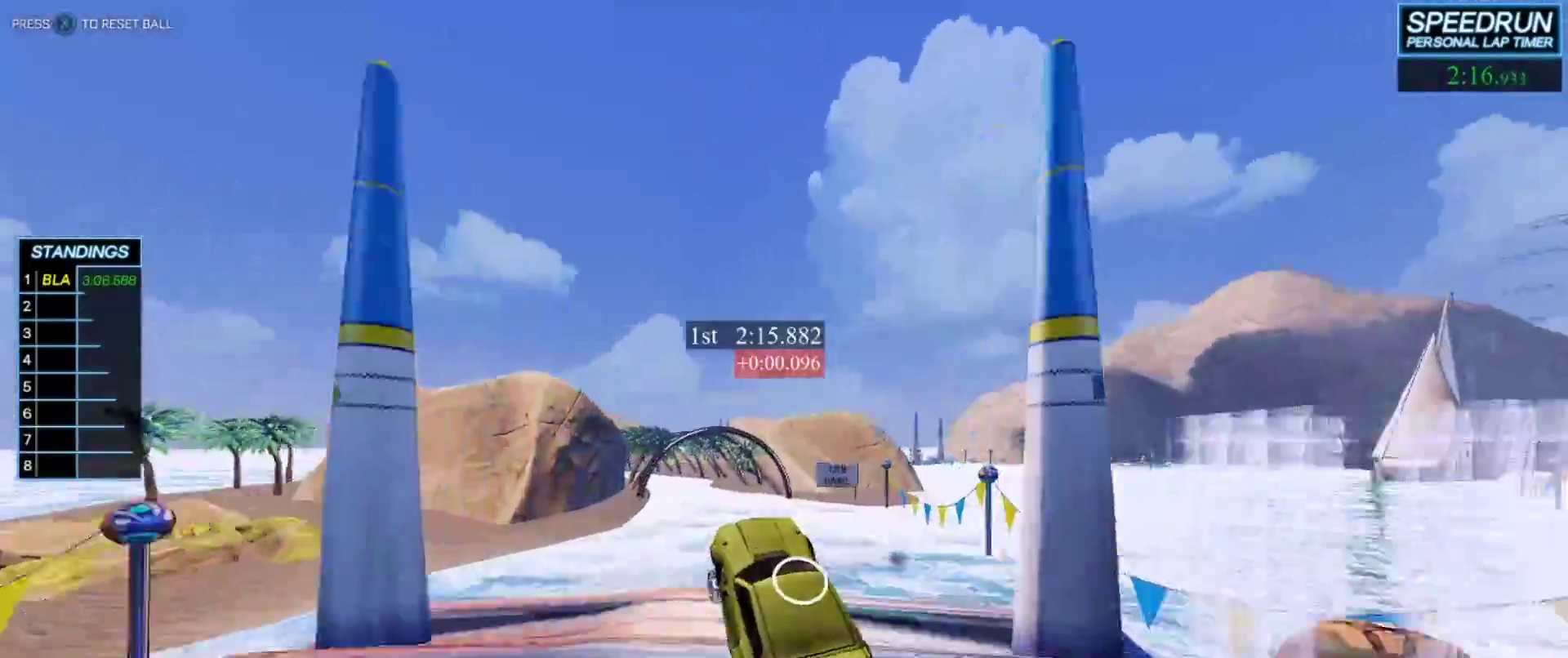
{"buttons": ["B"], "left_stick": "left", "events": [[283, "left_stick", "down"], [417, "left_stick", "left"]]}
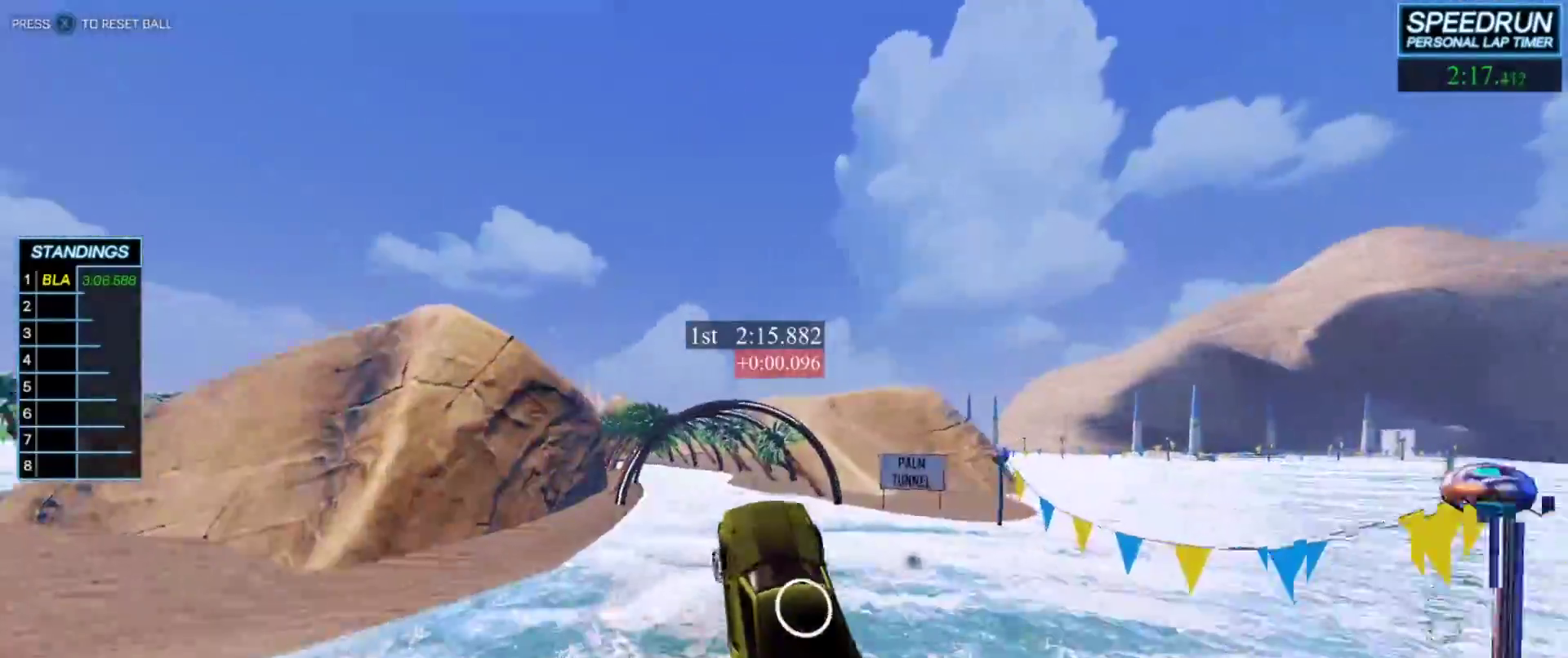
{"buttons": ["B"], "left_stick": "down-left", "events": [[100, "left_stick", "center"], [400, "left_stick", "down-left"]]}
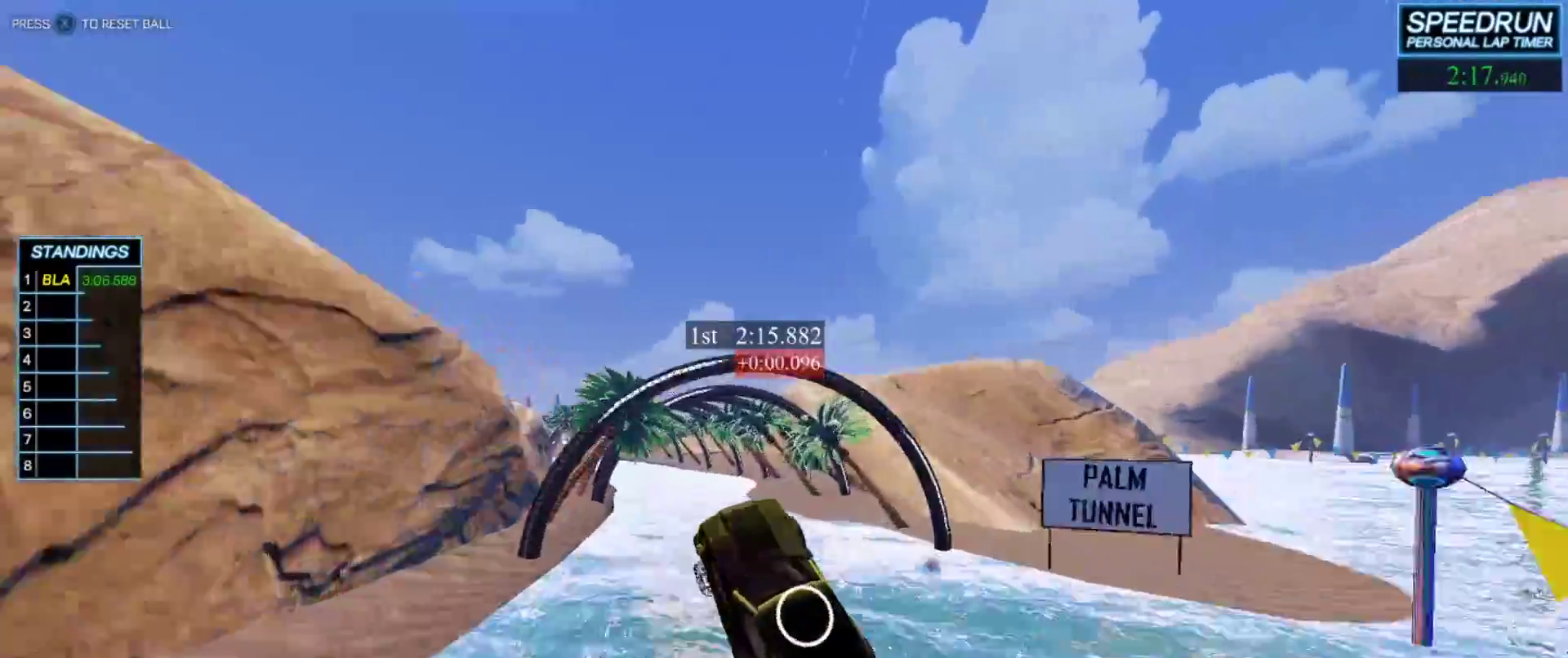
{"buttons": ["B"], "left_stick": "up-left", "events": [[33, "left_stick", "left"], [183, "left_stick", "center"], [383, "left_stick", "down"], [433, "R1", "down"], [500, "R1", "up"], [500, "left_stick", "up-left"]]}
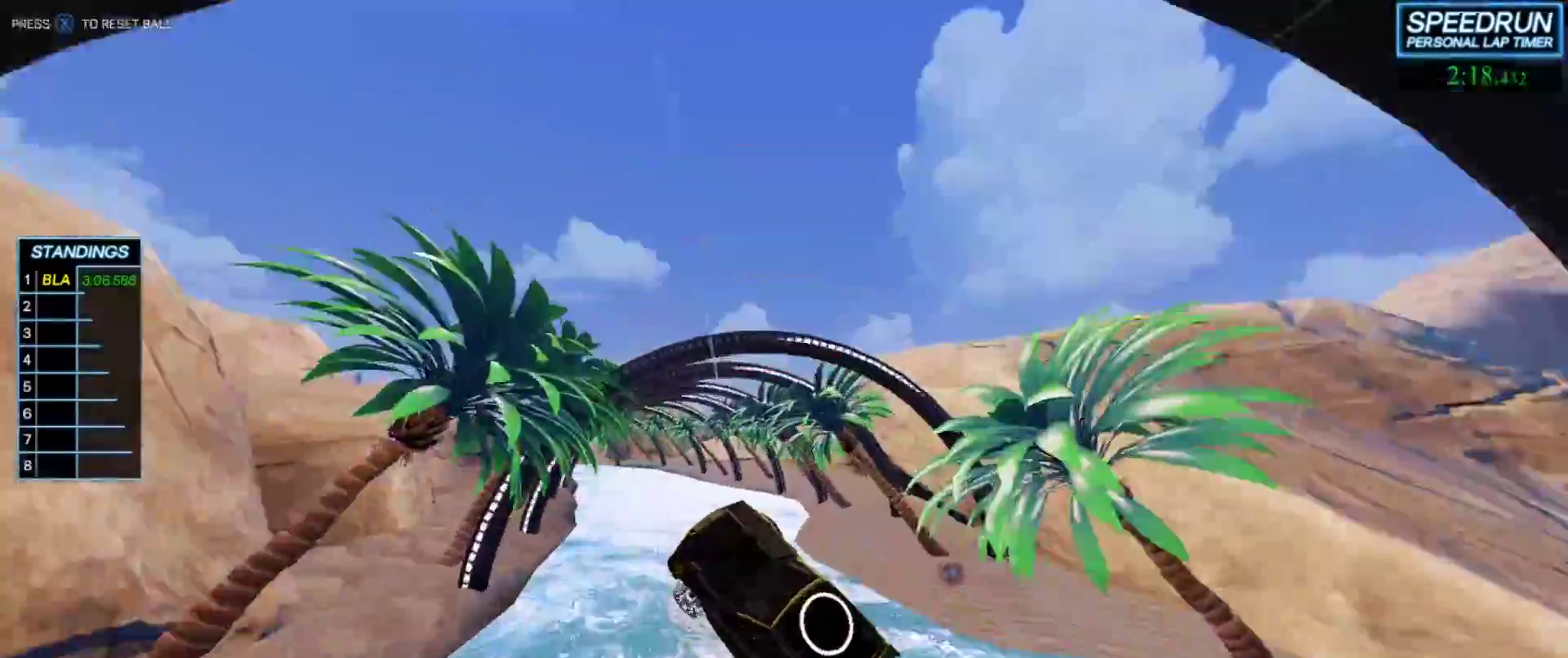
{"buttons": ["B"], "left_stick": "left", "events": [[117, "left_stick", "center"], [283, "left_stick", "down-right"], [400, "left_stick", "up-left"], [500, "left_stick", "left"]]}
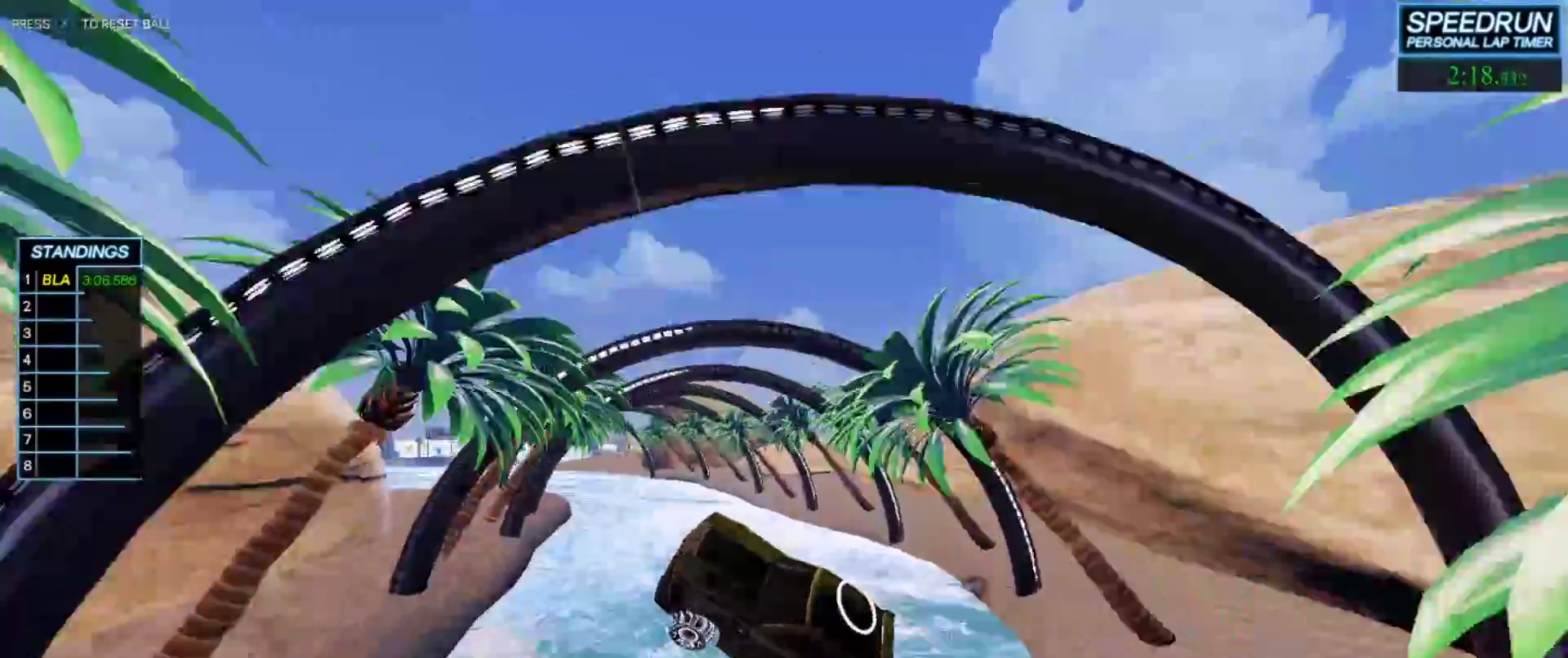
{"buttons": ["B"], "left_stick": "center", "events": [[317, "left_stick", "center"], [367, "left_stick", "down-right"], [500, "left_stick", "center"]]}
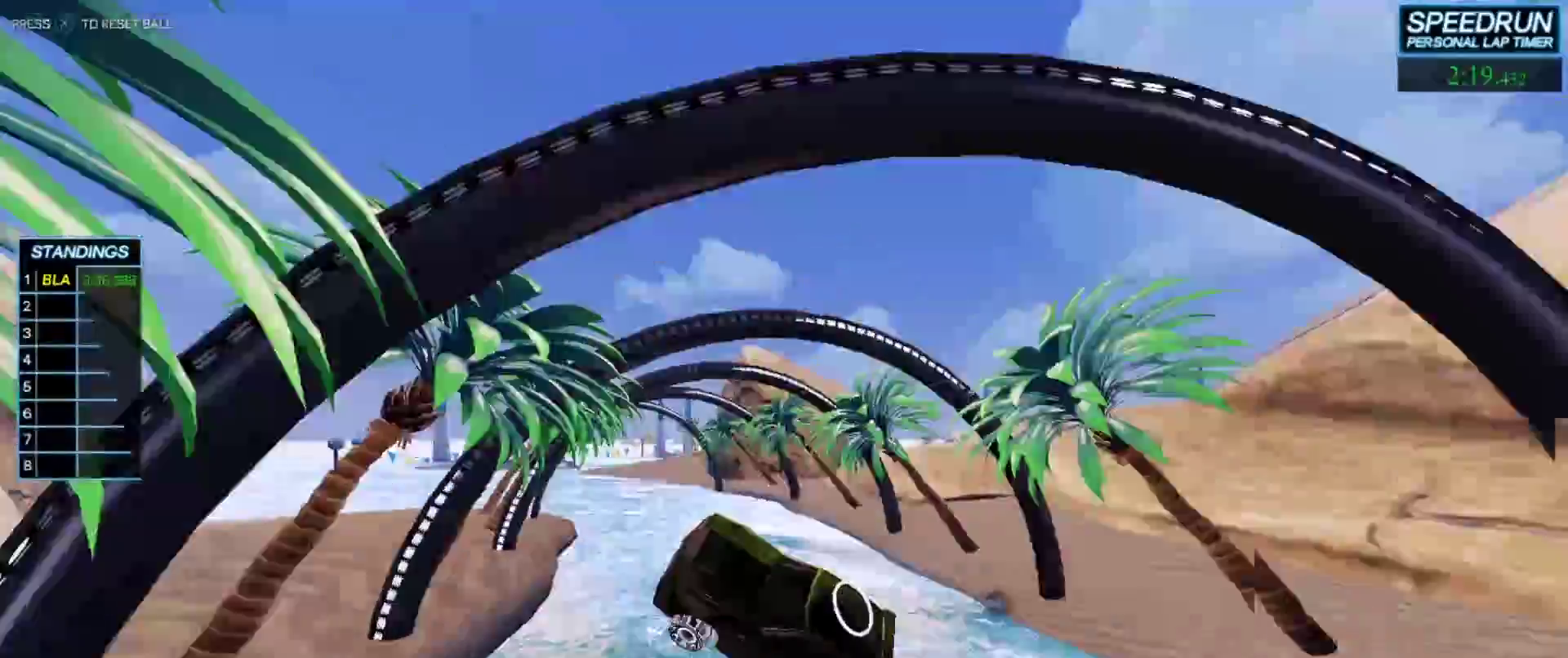
{"buttons": ["B"], "left_stick": "center", "events": []}
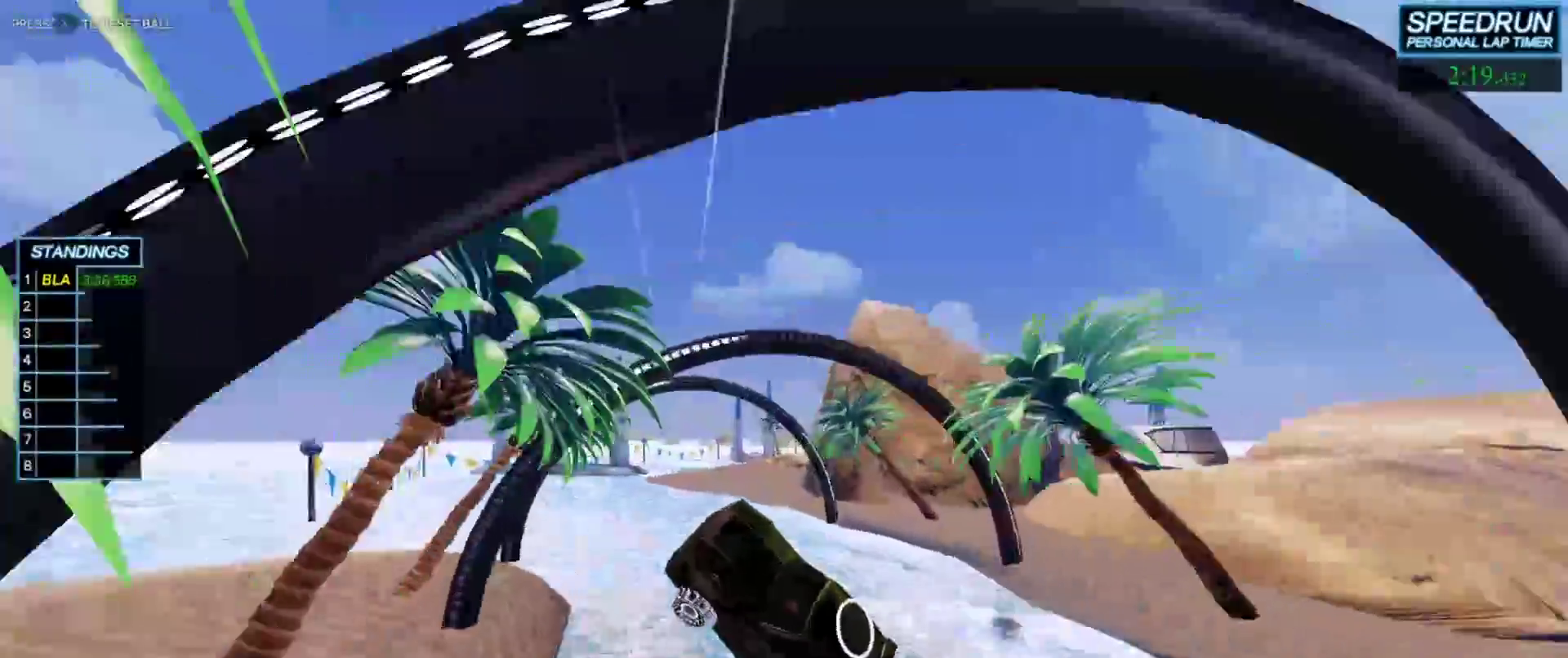
{"buttons": ["B"], "left_stick": "up", "events": [[300, "R1", "down"], [333, "R1", "up"], [467, "left_stick", "up"]]}
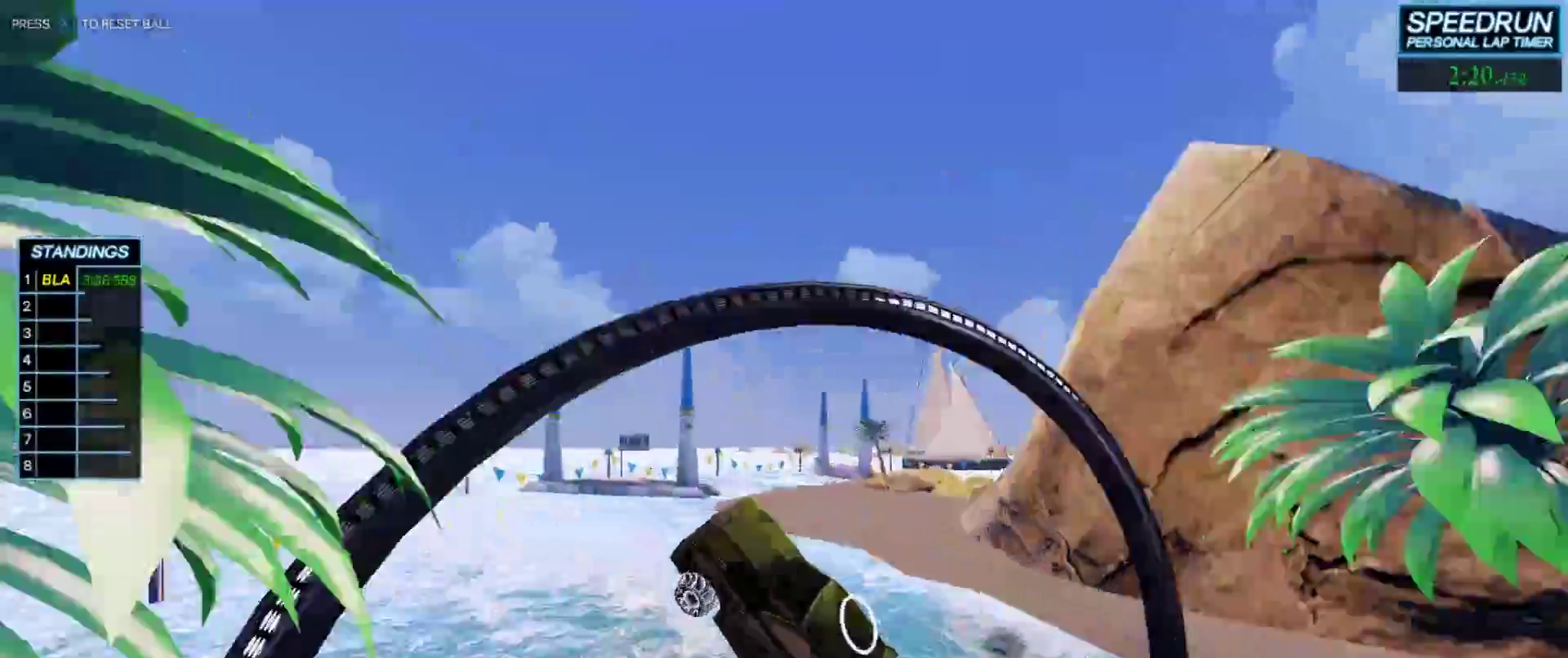
{"buttons": ["B"], "left_stick": "right", "events": [[150, "left_stick", "center"], [333, "left_stick", "up-right"], [483, "left_stick", "right"]]}
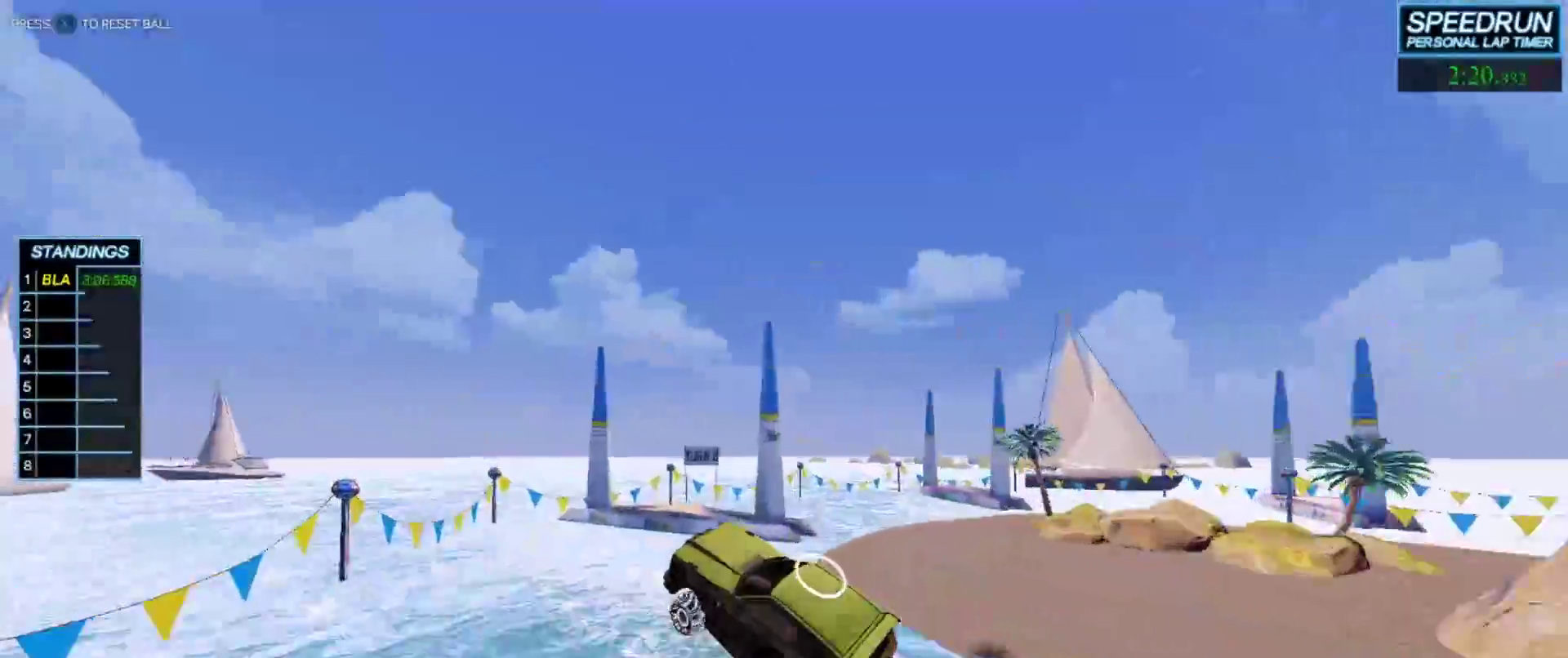
{"buttons": [], "left_stick": "up", "events": [[83, "B", "up"], [83, "left_stick", "center"], [200, "B", "down"], [200, "left_stick", "down-right"], [333, "B", "up"], [333, "left_stick", "center"], [483, "left_stick", "up"]]}
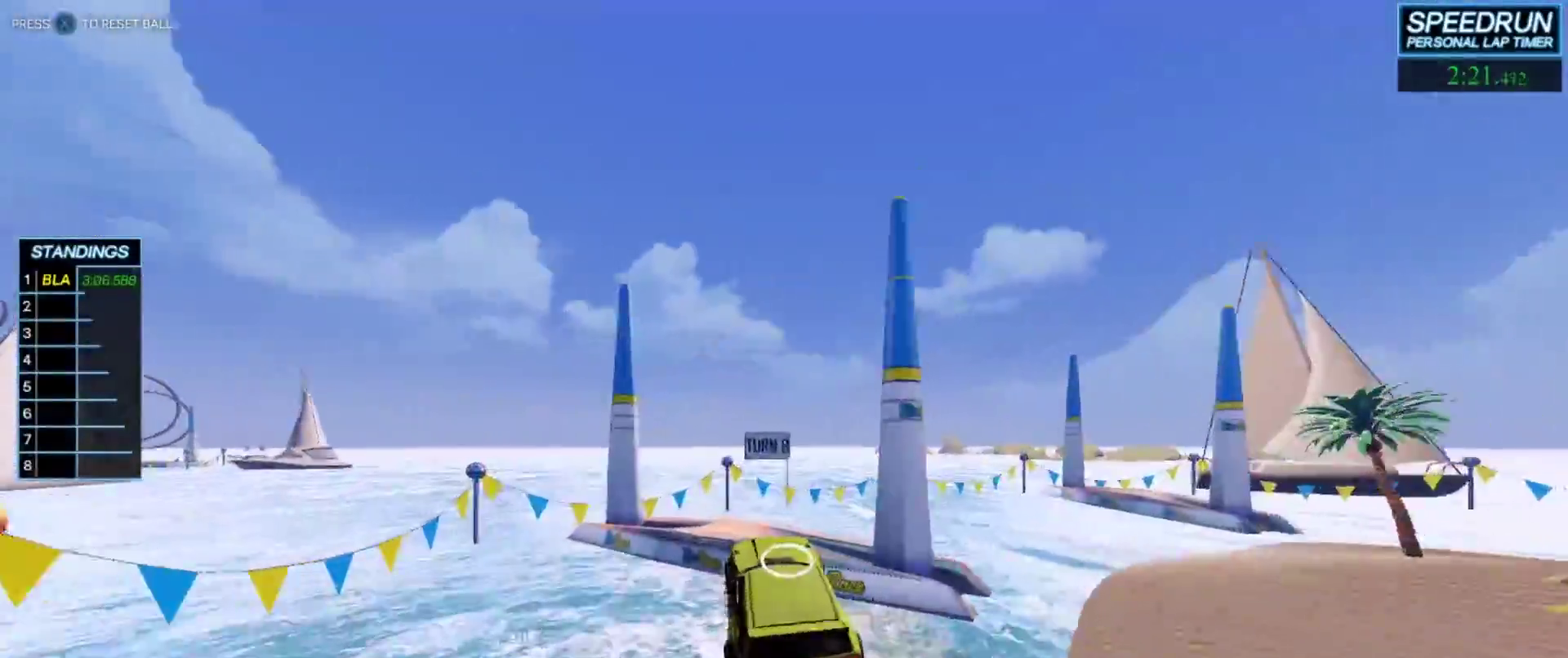
{"buttons": ["B"], "left_stick": "center", "events": [[33, "B", "down"], [133, "left_stick", "right"], [150, "B", "up"], [233, "B", "down"], [233, "left_stick", "center"], [333, "left_stick", "down-right"], [483, "left_stick", "center"]]}
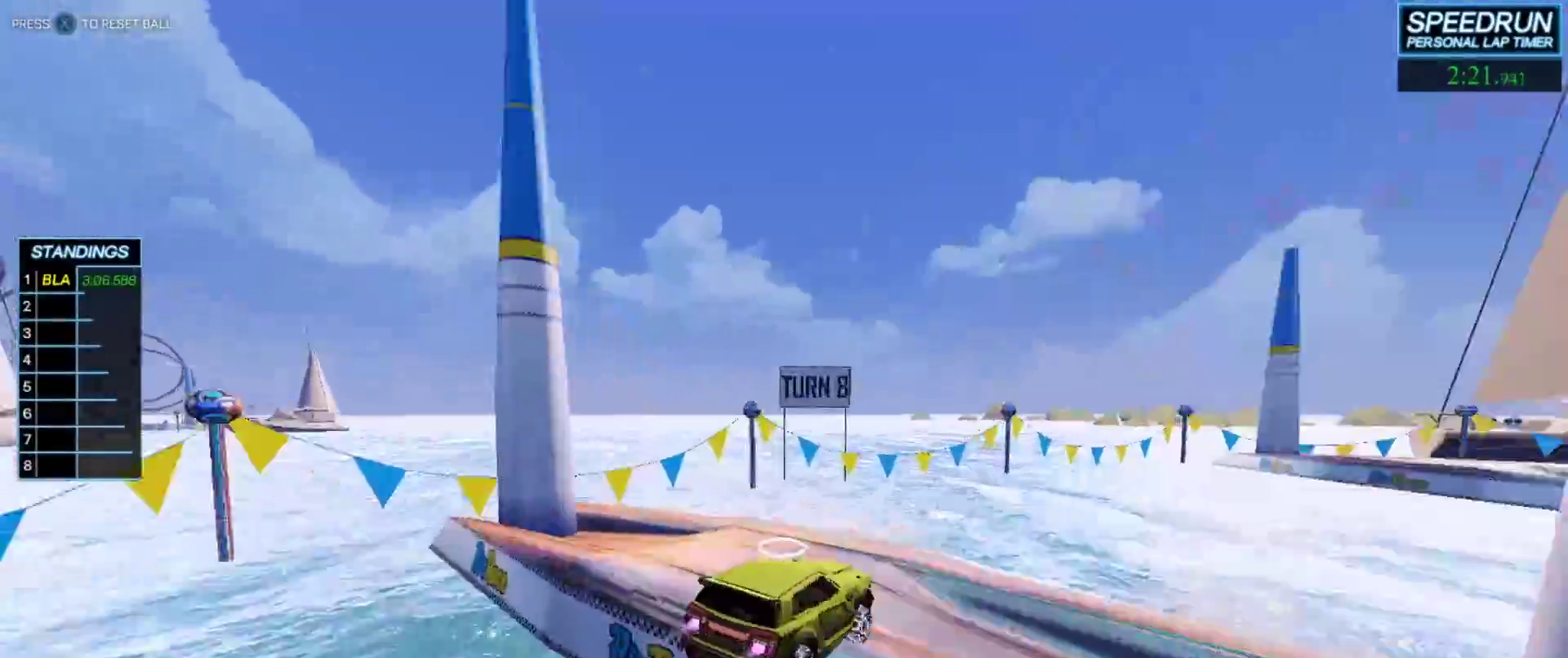
{"buttons": ["B"], "left_stick": "center", "events": [[167, "left_stick", "down-right"], [200, "A", "down"], [350, "A", "up"], [367, "left_stick", "center"]]}
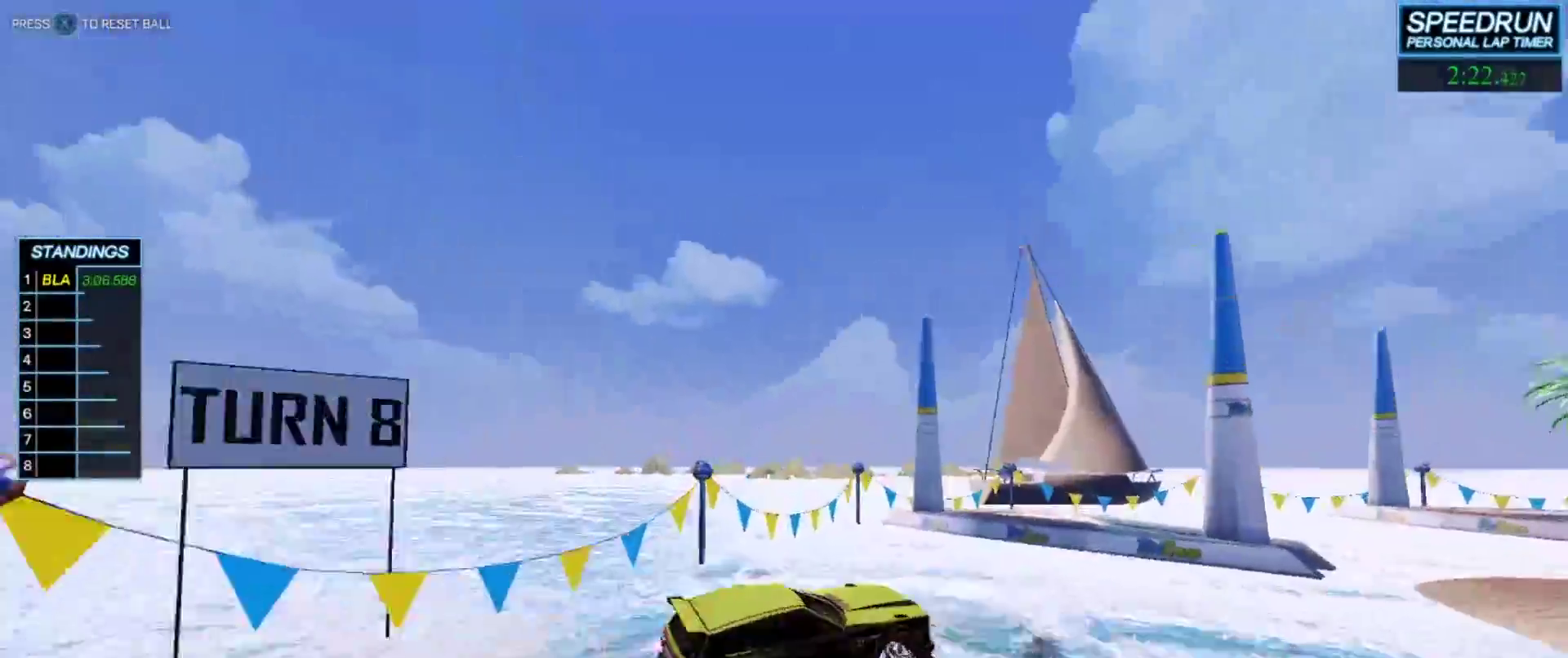
{"buttons": ["B"], "left_stick": "down-right", "events": [[100, "left_stick", "down"], [133, "Y", "down"], [233, "Y", "up"], [233, "left_stick", "center"], [333, "left_stick", "down-right"], [450, "R1", "down"], [483, "R1", "up"]]}
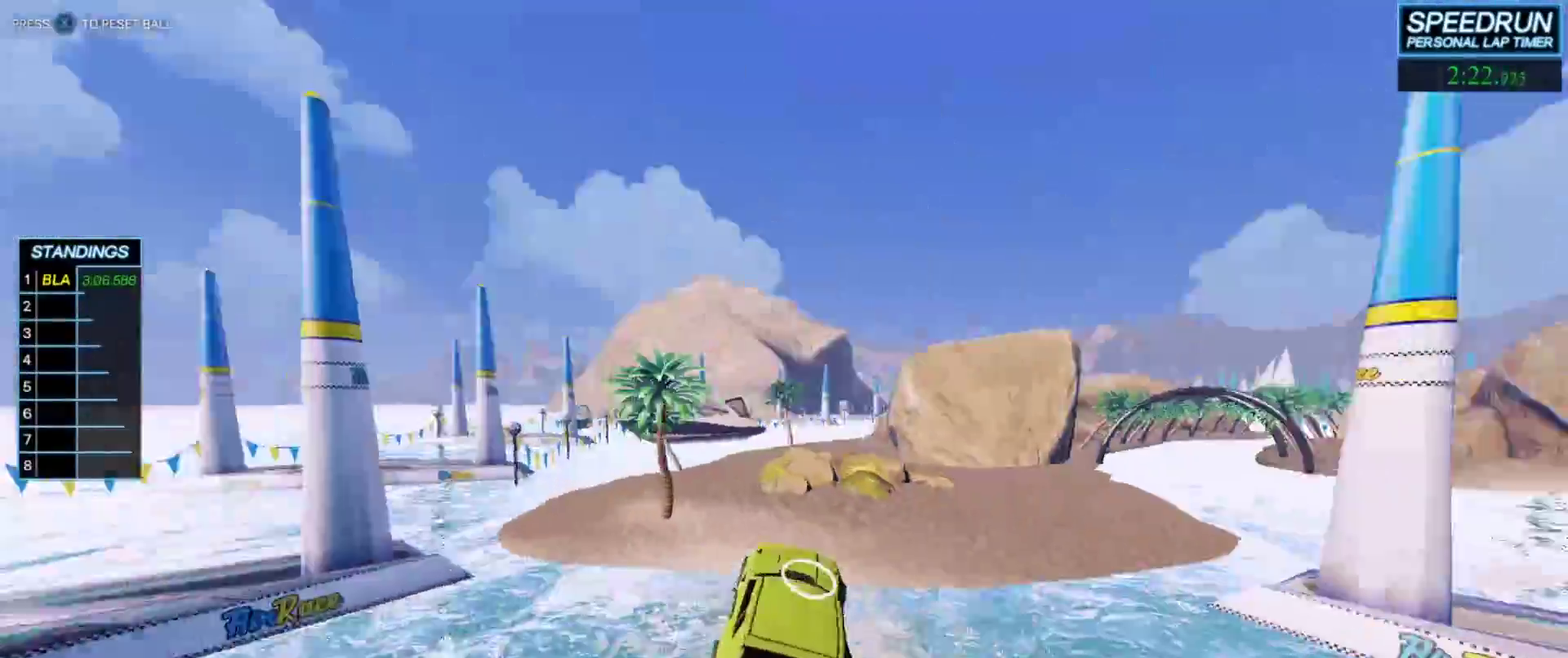
{"buttons": ["B", "L1"], "left_stick": "down-right", "events": [[133, "L1", "down"], [183, "left_stick", "up"], [267, "A", "down"], [383, "left_stick", "down-right"], [417, "A", "up"]]}
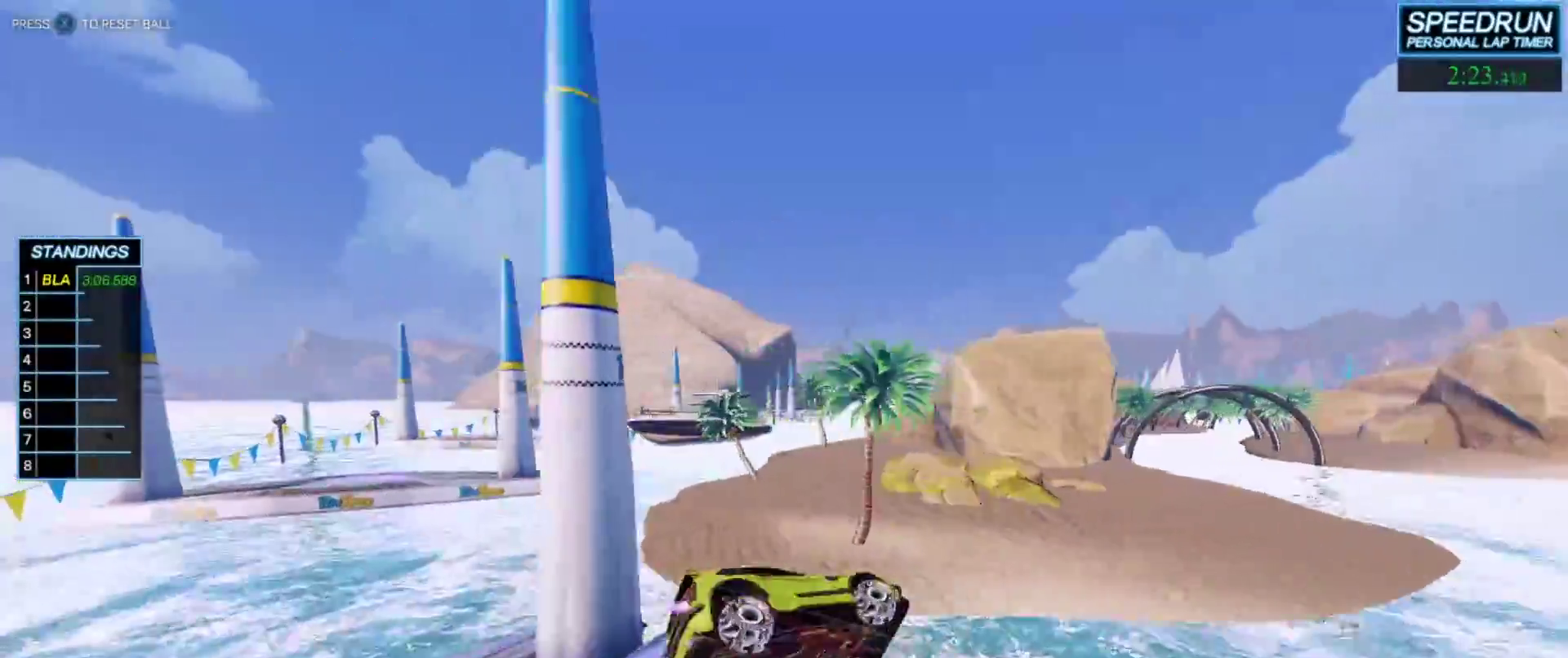
{"buttons": ["B", "L1"], "left_stick": "up-left", "events": [[217, "left_stick", "down"], [350, "left_stick", "up-left"]]}
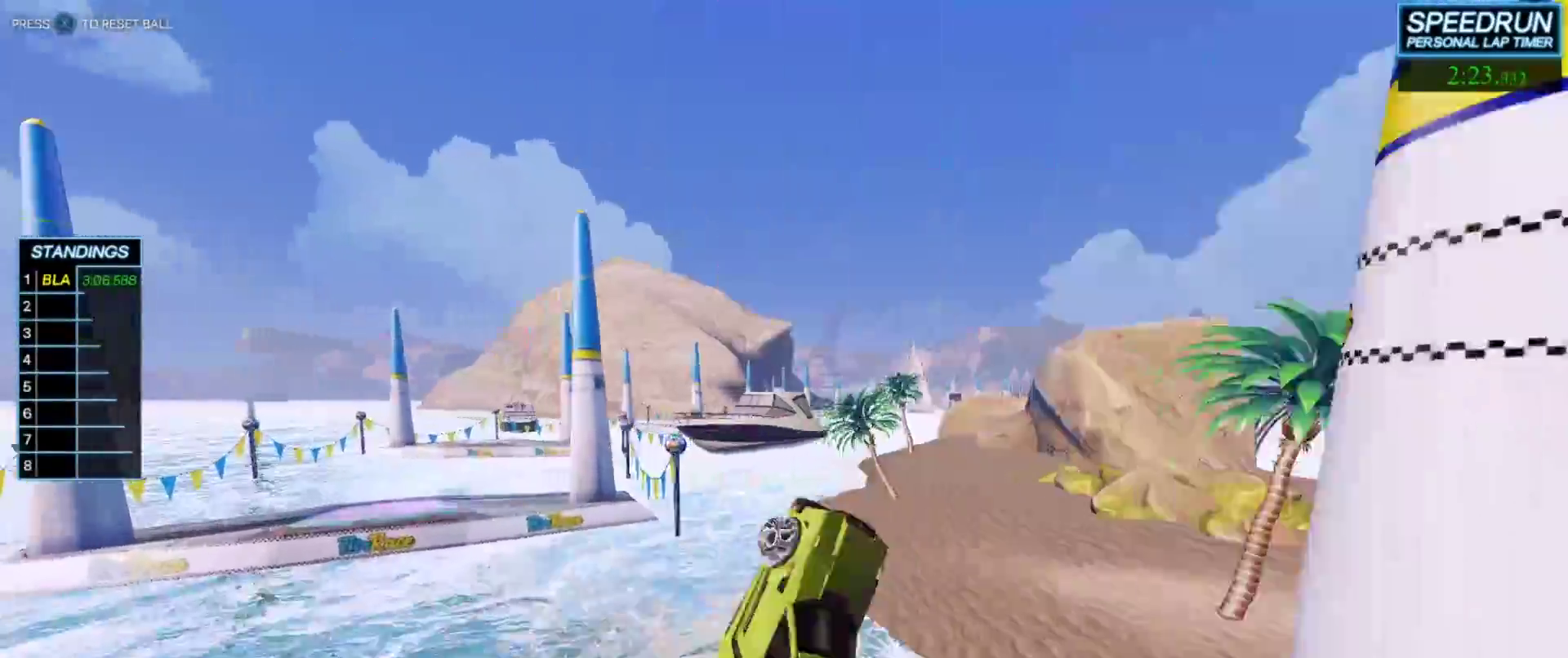
{"buttons": ["B"], "left_stick": "center", "events": [[33, "R1", "down"], [33, "left_stick", "down-left"], [100, "L1", "up"], [117, "left_stick", "center"], [133, "R1", "up"], [300, "Y", "down"], [400, "Y", "up"]]}
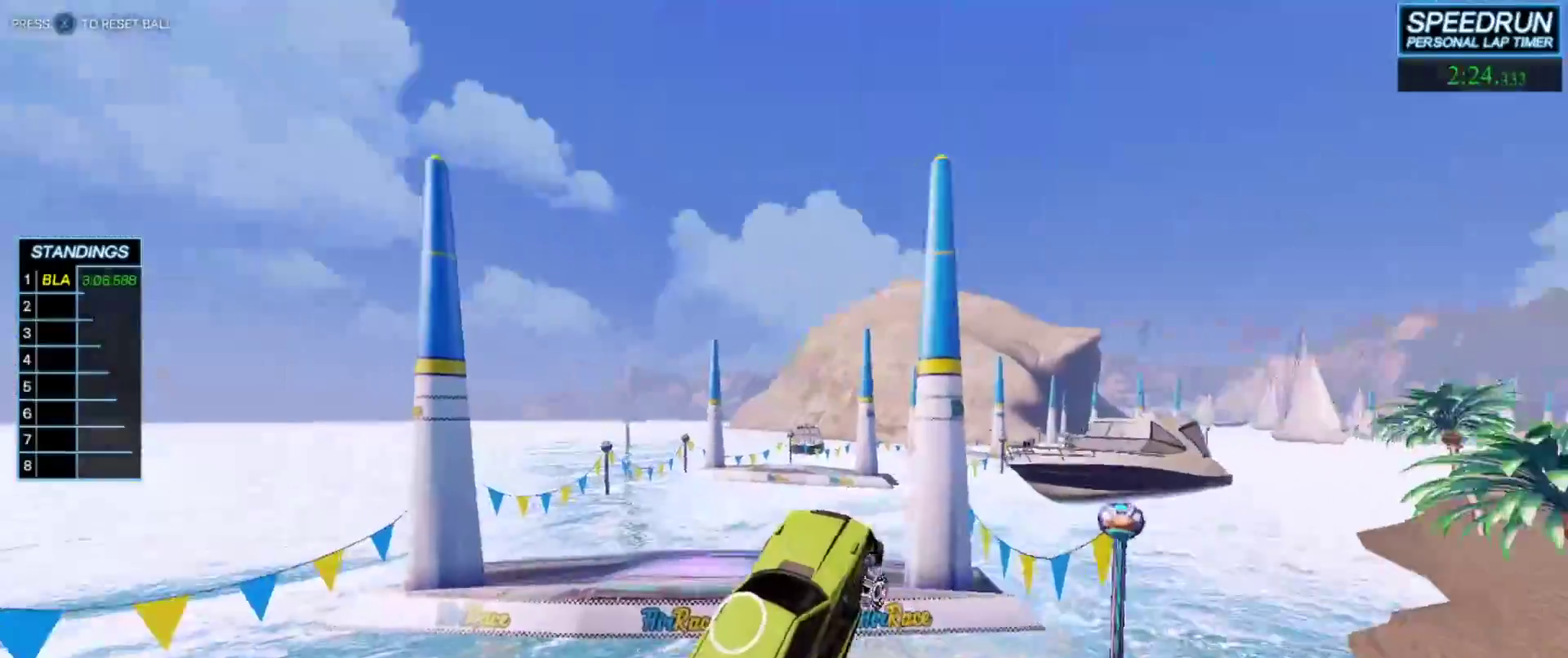
{"buttons": ["B"], "left_stick": "down", "events": [[17, "R1", "down"], [83, "left_stick", "down-right"], [117, "R1", "up"], [233, "left_stick", "center"], [450, "left_stick", "down"]]}
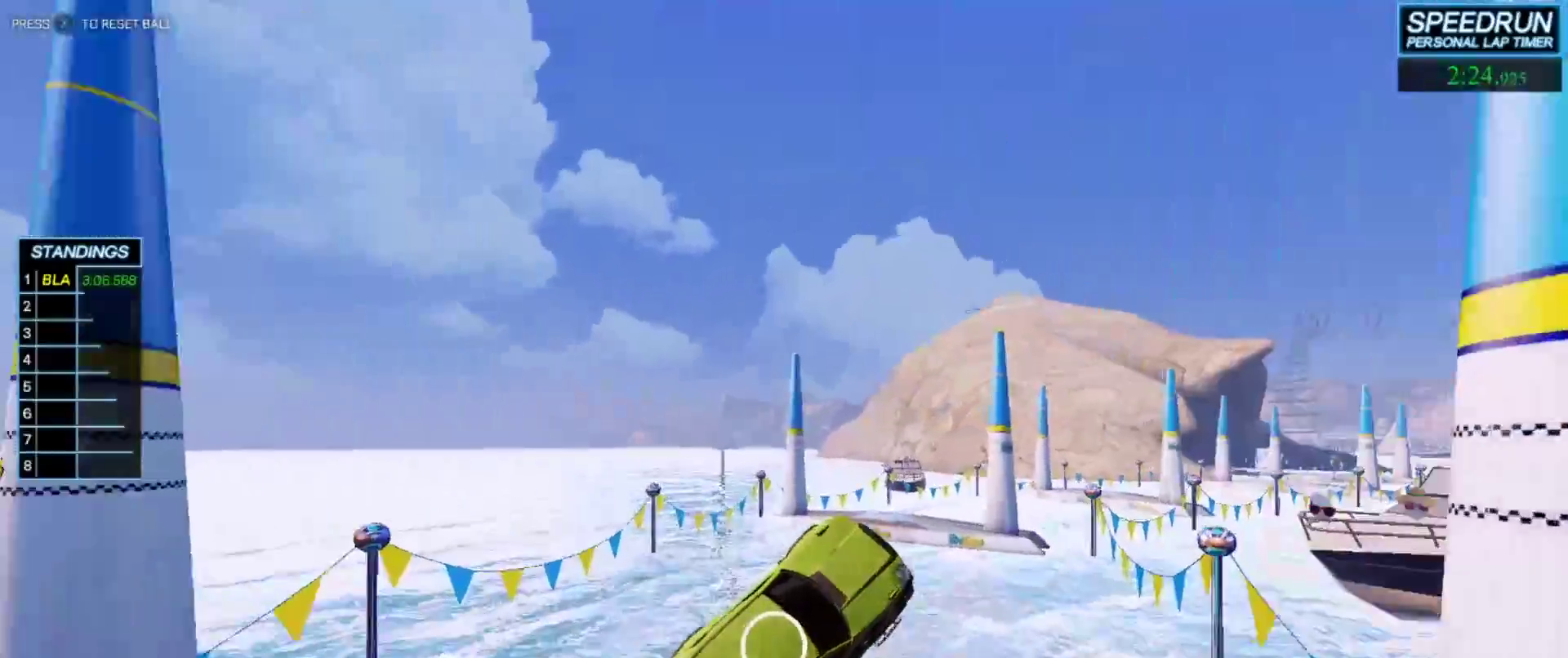
{"buttons": ["B"], "left_stick": "center", "events": [[117, "left_stick", "center"], [250, "left_stick", "down-right"], [317, "L1", "down"], [383, "left_stick", "center"], [433, "left_stick", "up"], [467, "L1", "up"], [483, "left_stick", "center"]]}
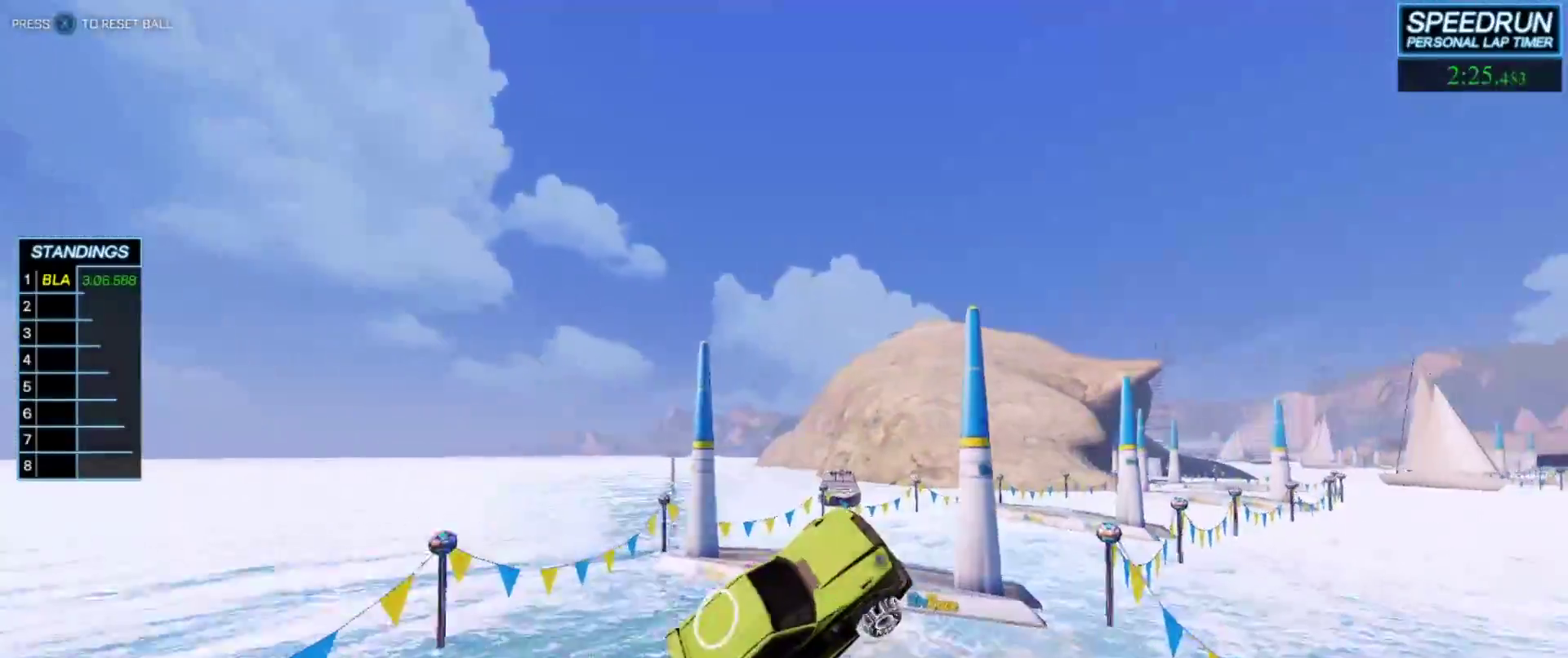
{"buttons": ["B"], "left_stick": "center", "events": [[200, "R1", "down"], [333, "R1", "up"]]}
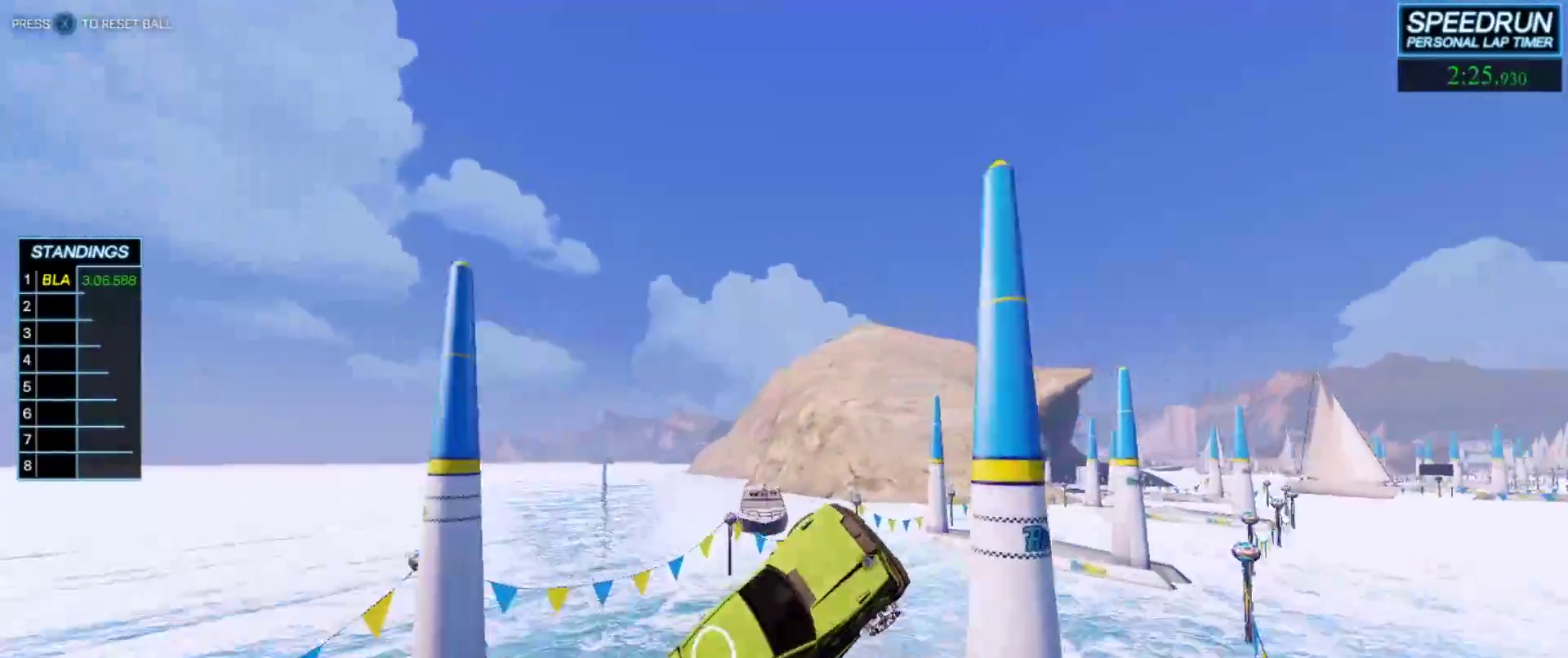
{"buttons": ["B"], "left_stick": "center", "events": []}
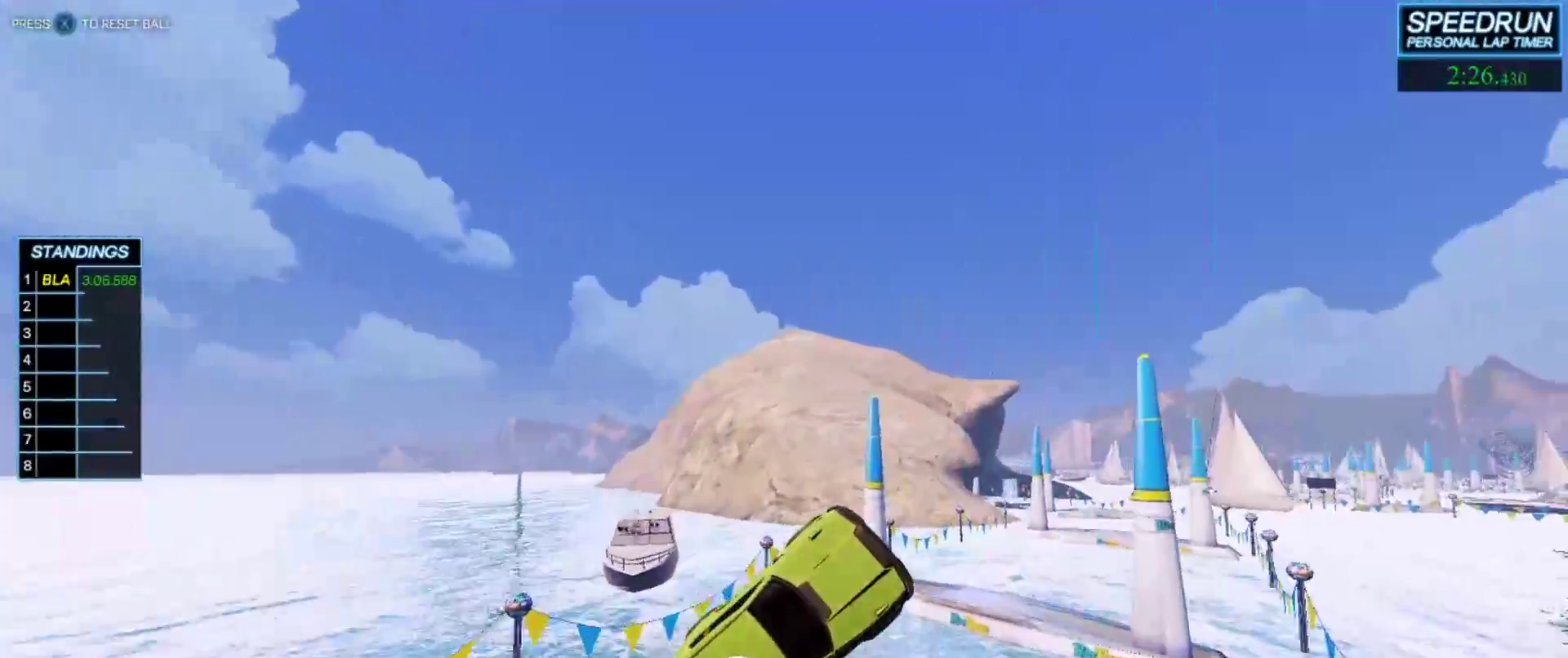
{"buttons": ["B"], "left_stick": "center", "events": [[83, "left_stick", "right"], [200, "left_stick", "center"]]}
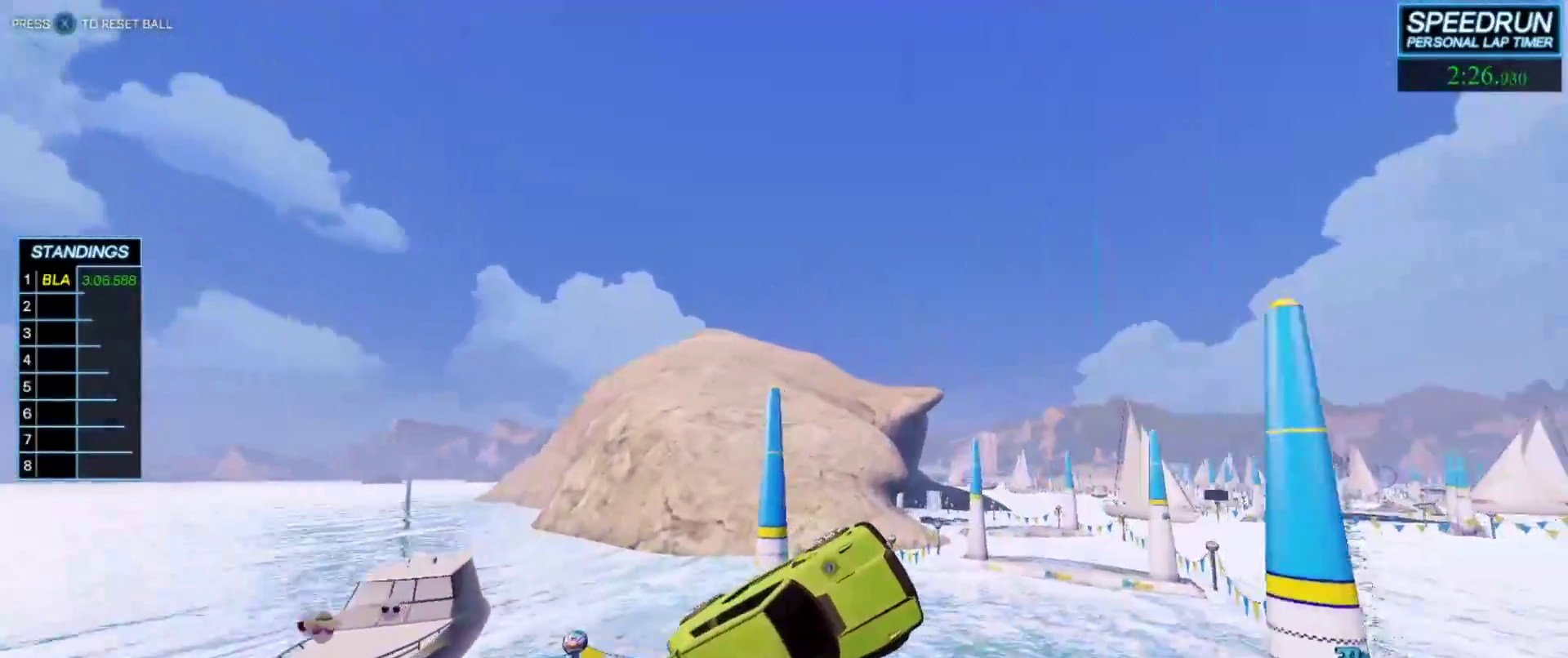
{"buttons": ["B"], "left_stick": "center", "events": []}
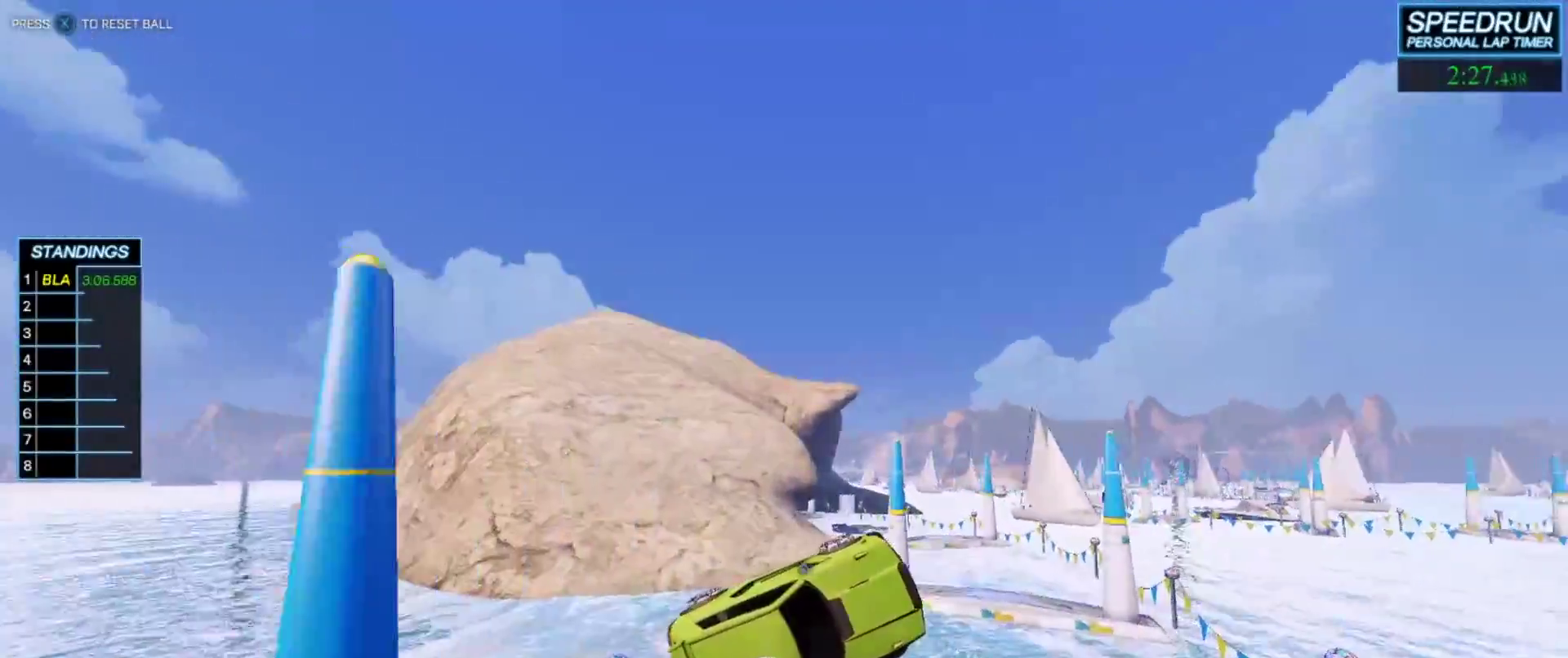
{"buttons": ["B"], "left_stick": "up-left", "events": [[33, "left_stick", "up-left"], [300, "left_stick", "center"], [467, "left_stick", "up-left"]]}
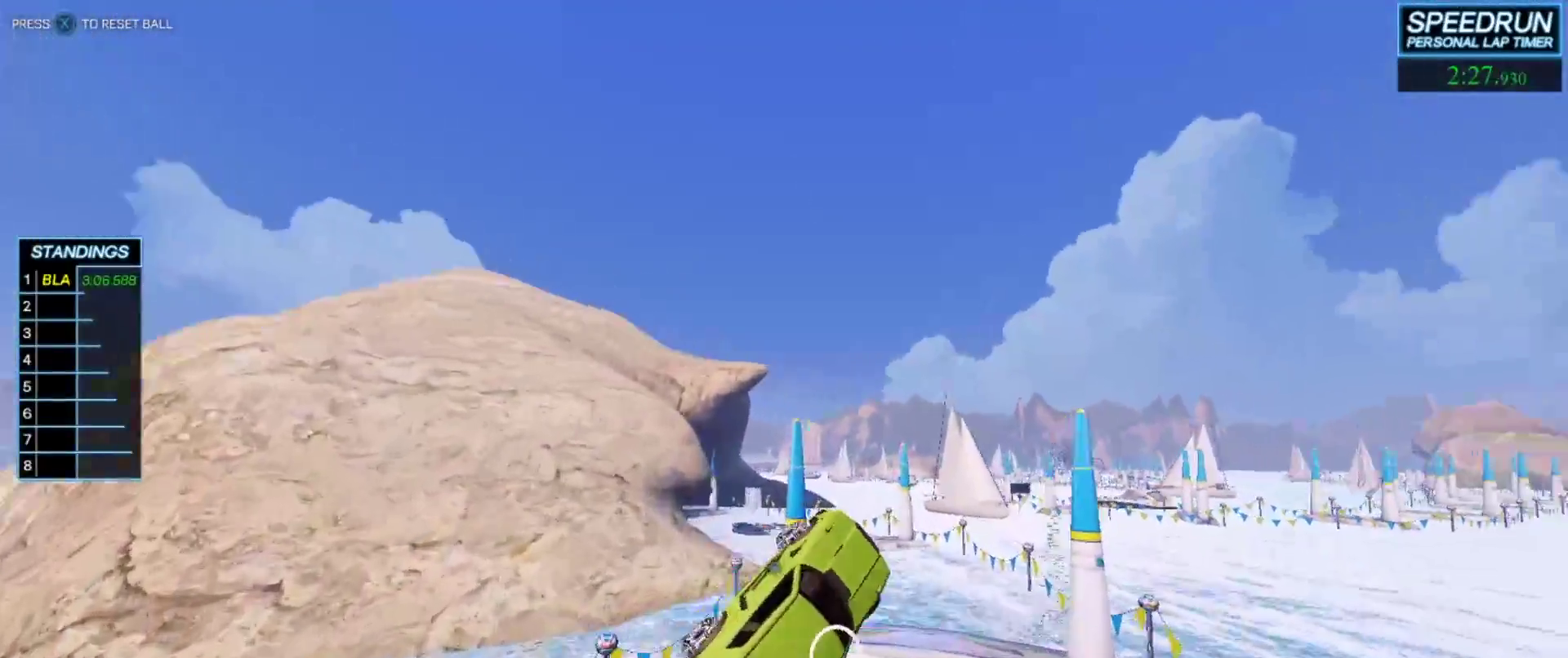
{"buttons": ["B"], "left_stick": "center", "events": [[217, "left_stick", "center"], [400, "left_stick", "up-left"], [467, "left_stick", "center"]]}